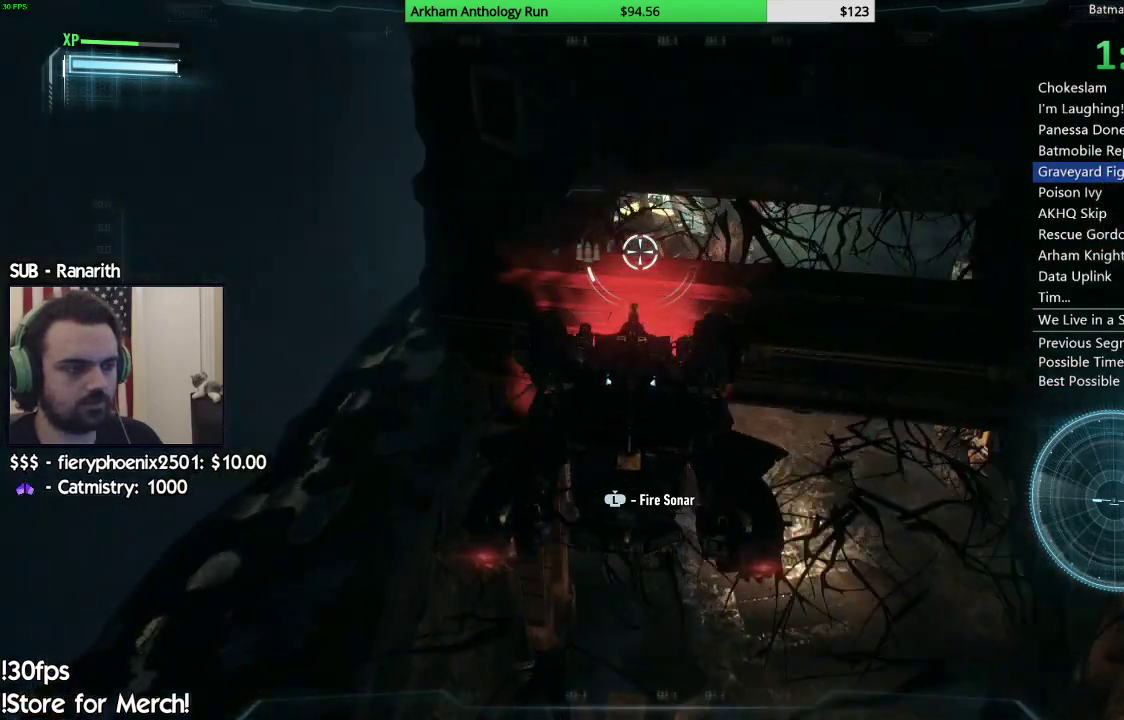
Gameplay with a controller (Xbox layout); each line is a JSON object with the inputs held at the frame after it. "events" lists button and stick changes between this image and that frame as [ms after this image, input, new state], when the widget could be followed in between.
{"buttons": ["L2"], "left_stick": "up-left", "right_stick": "center", "events": [[183, "right_stick", "center"]]}
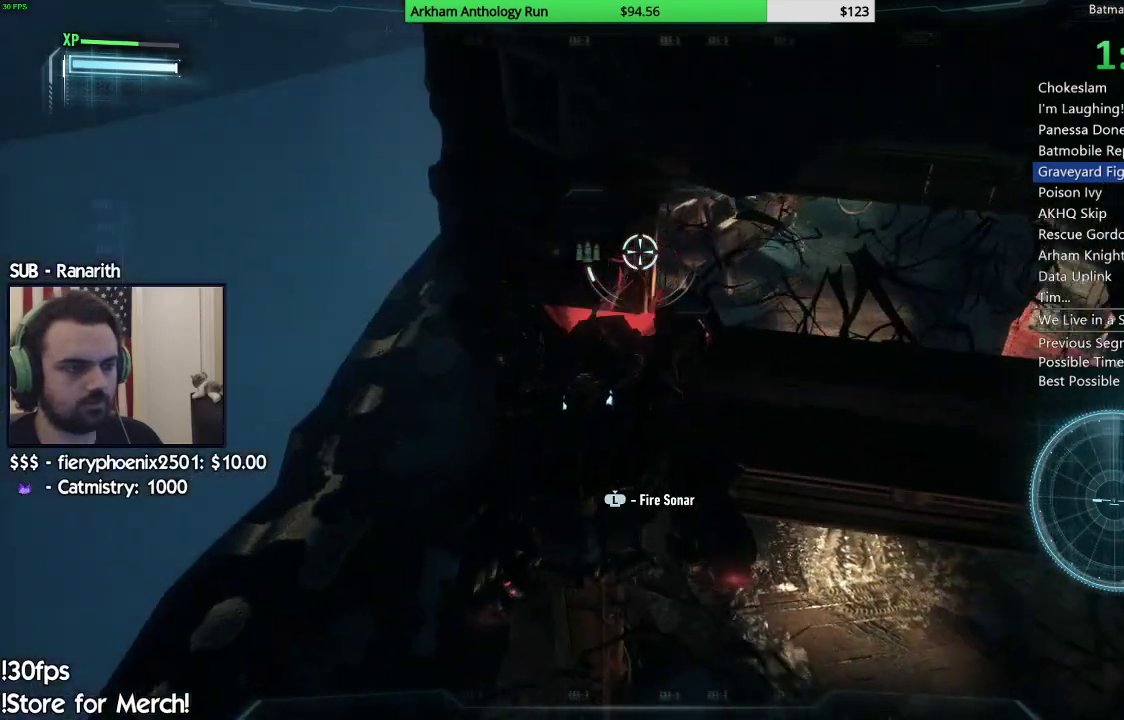
{"buttons": ["L2"], "left_stick": "center", "right_stick": "center", "events": [[267, "left_stick", "up"], [433, "left_stick", "center"]]}
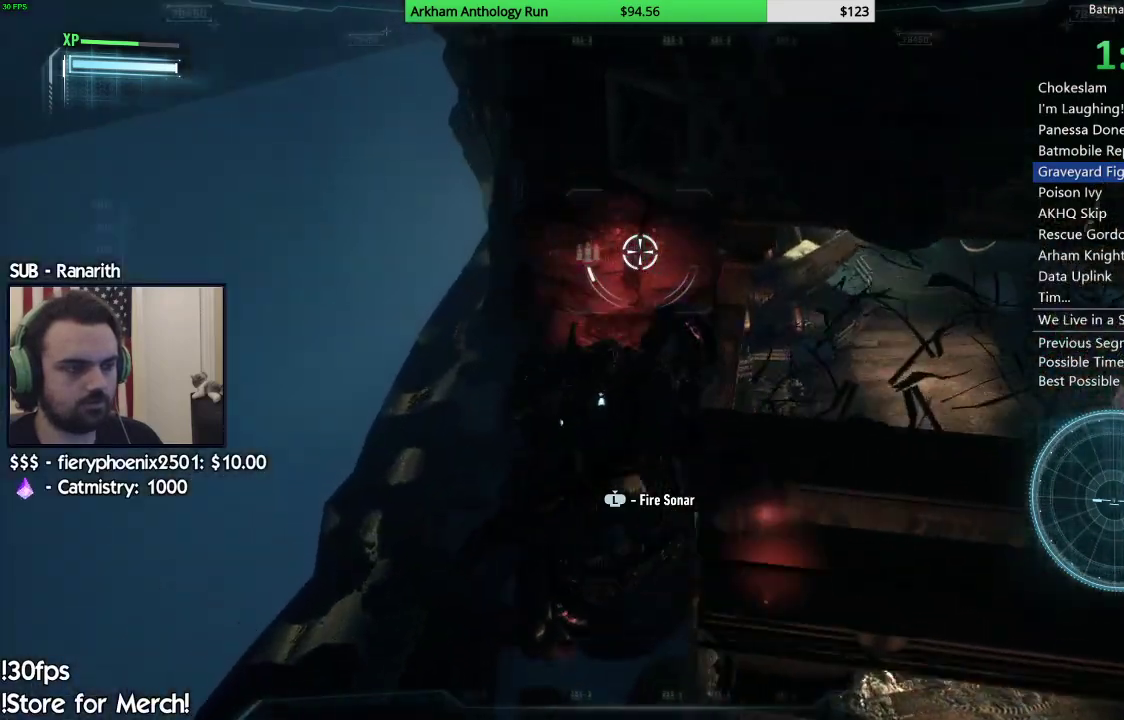
{"buttons": ["L2"], "left_stick": "down-right", "right_stick": "center", "events": [[133, "left_stick", "right"], [283, "left_stick", "down-right"]]}
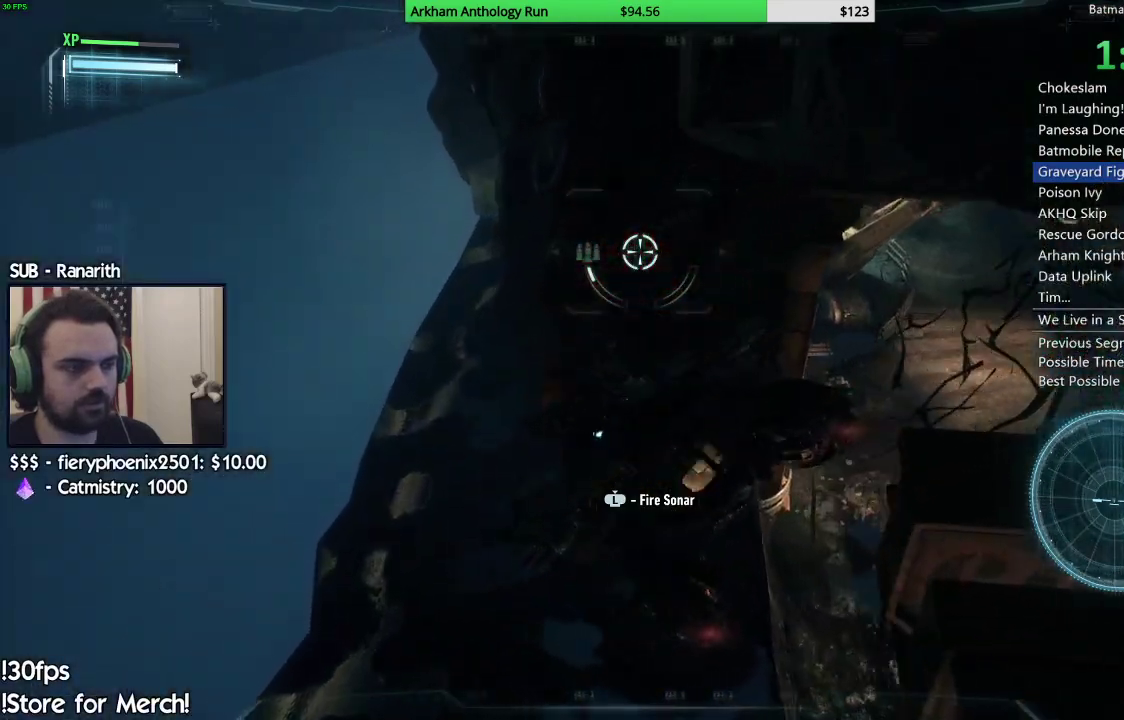
{"buttons": ["L2"], "left_stick": "down", "right_stick": "center", "events": [[267, "left_stick", "down"]]}
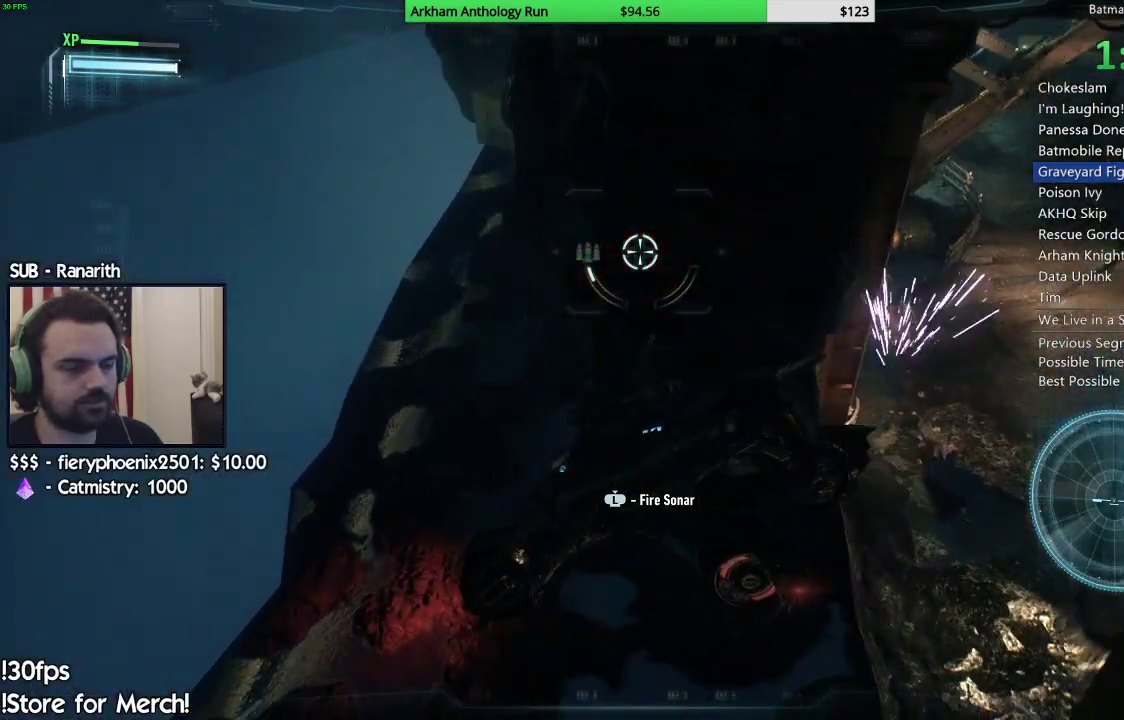
{"buttons": ["L2"], "left_stick": "down", "right_stick": "up-right", "events": [[383, "right_stick", "up-right"]]}
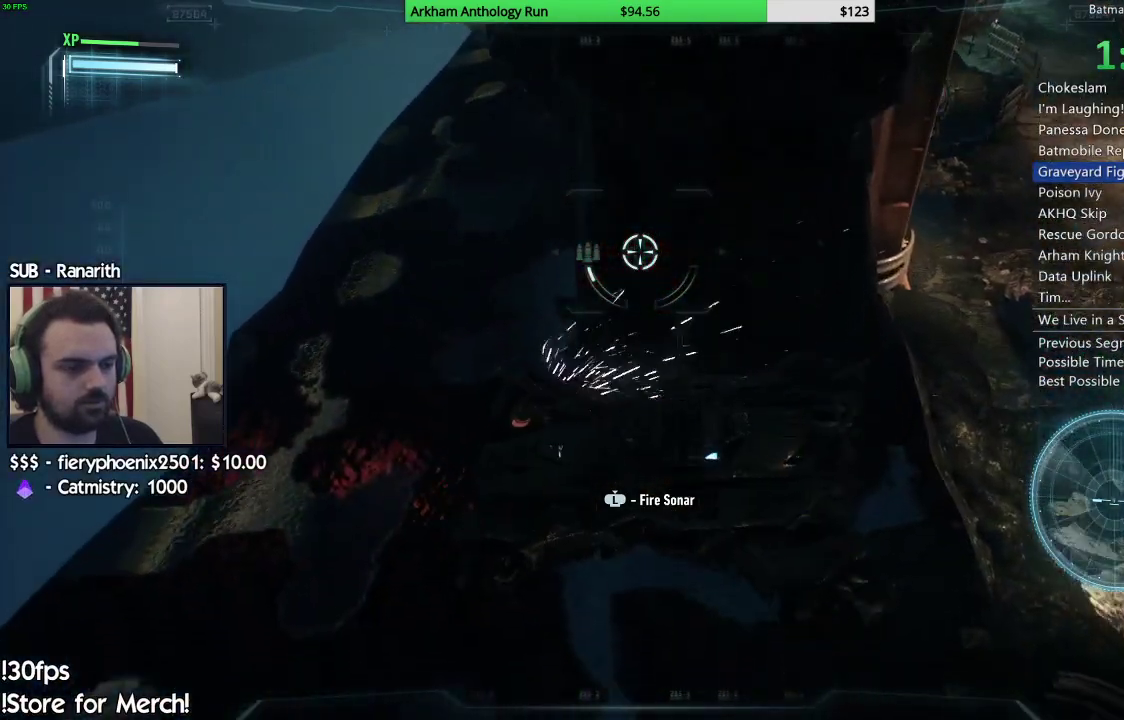
{"buttons": ["L2"], "left_stick": "right", "right_stick": "center", "events": [[233, "right_stick", "center"], [317, "left_stick", "center"], [483, "left_stick", "right"]]}
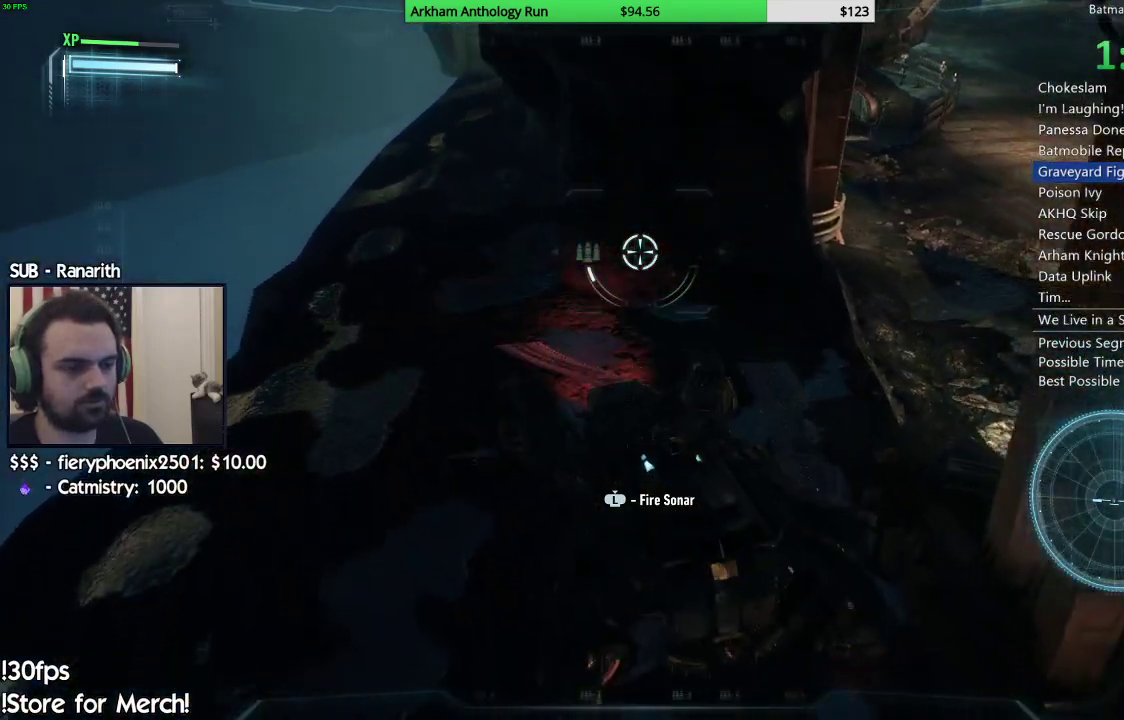
{"buttons": ["L2"], "left_stick": "down", "right_stick": "up", "events": [[50, "right_stick", "up"], [150, "left_stick", "center"], [217, "right_stick", "center"], [250, "left_stick", "down"], [383, "right_stick", "up"]]}
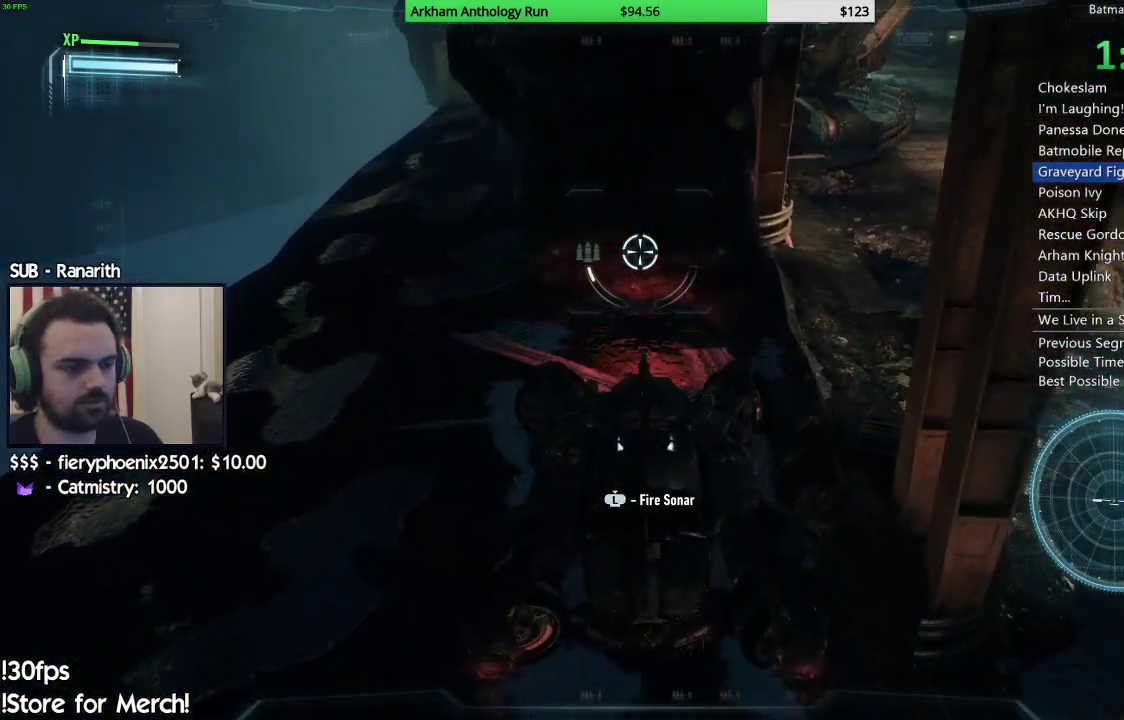
{"buttons": ["L2"], "left_stick": "down", "right_stick": "center", "events": [[50, "right_stick", "center"], [83, "left_stick", "center"], [333, "right_stick", "up"], [433, "left_stick", "down"], [500, "right_stick", "center"]]}
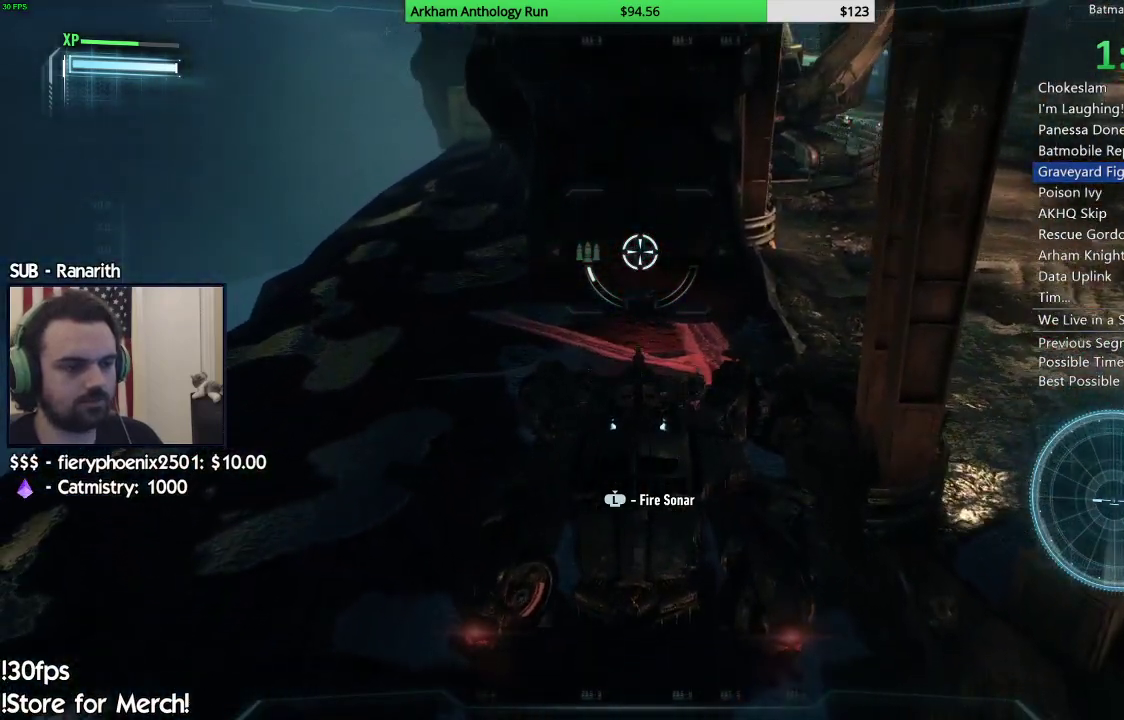
{"buttons": ["L2"], "left_stick": "down", "right_stick": "center", "events": []}
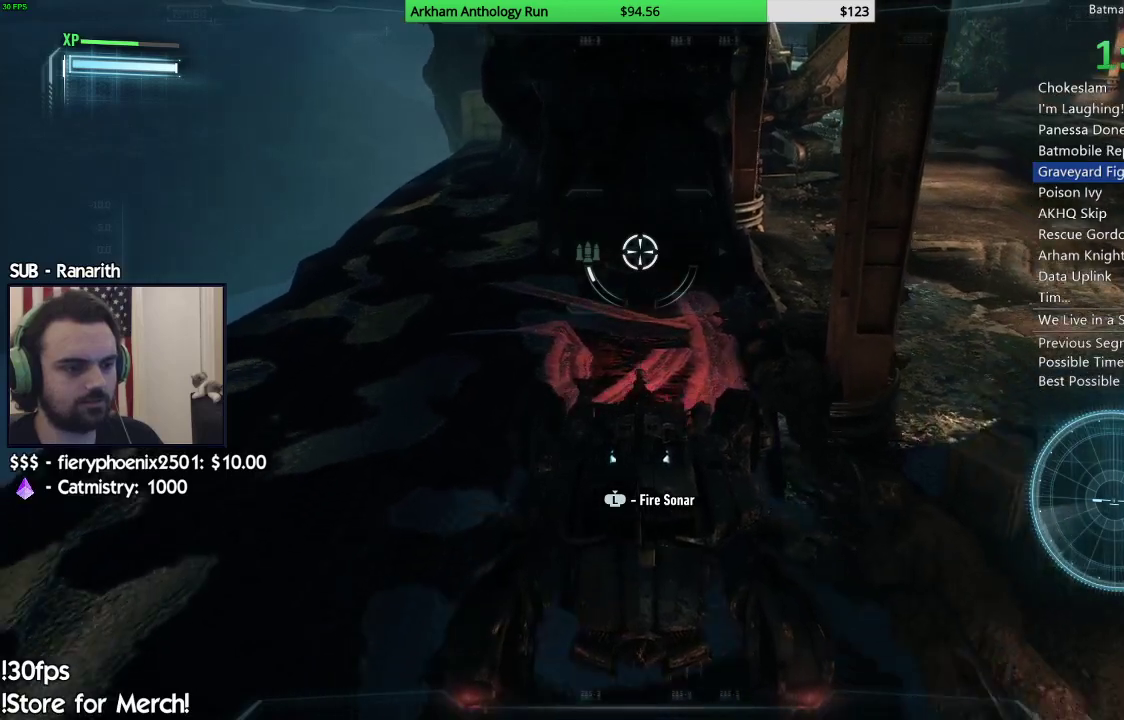
{"buttons": ["L2"], "left_stick": "down", "right_stick": "center", "events": [[217, "right_stick", "down"], [433, "right_stick", "center"]]}
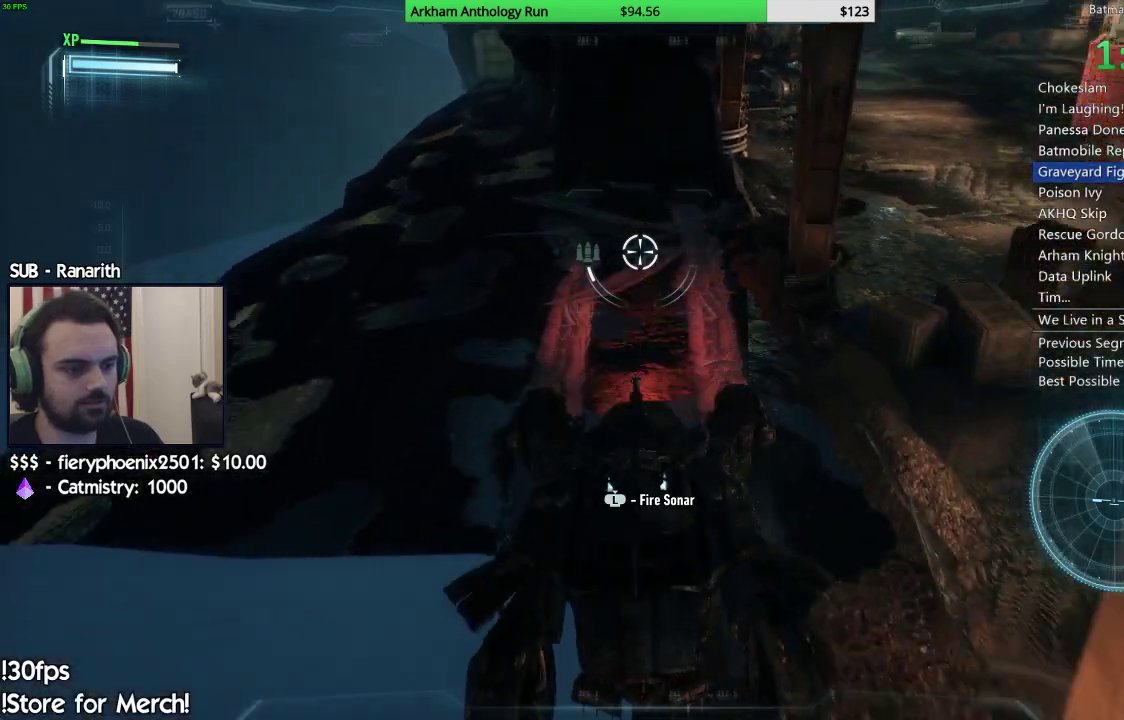
{"buttons": ["L2"], "left_stick": "center", "right_stick": "center", "events": [[367, "left_stick", "center"]]}
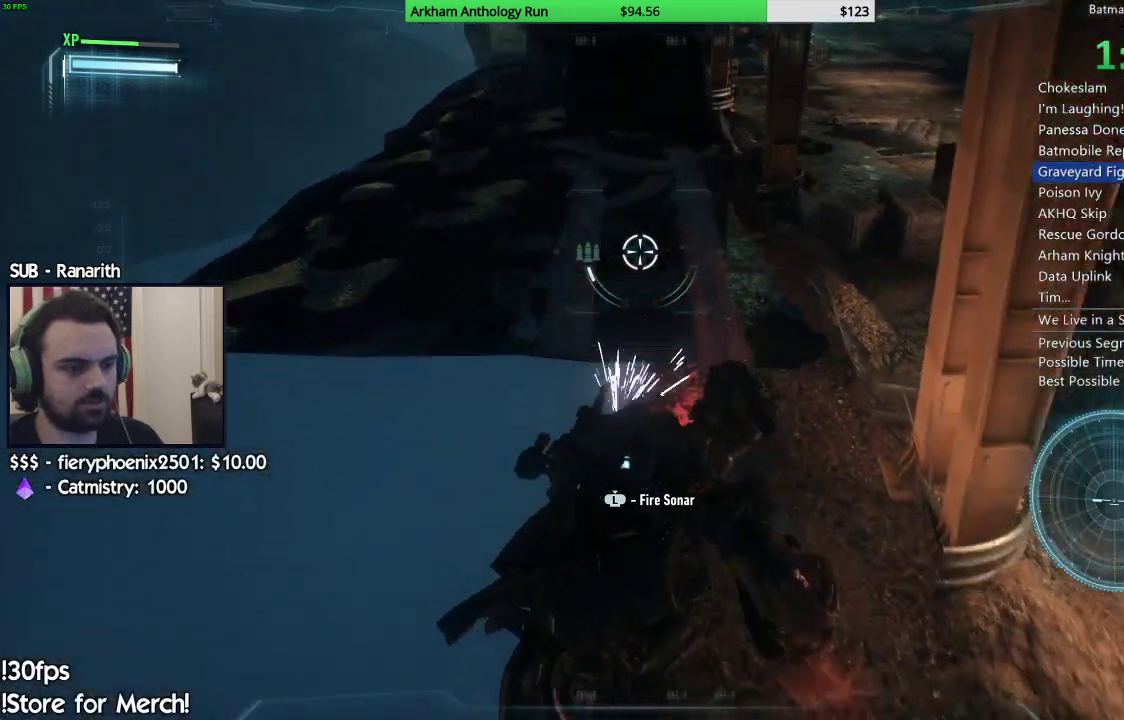
{"buttons": ["L2"], "left_stick": "up", "right_stick": "center", "events": [[267, "right_stick", "up"], [300, "left_stick", "up"], [450, "right_stick", "center"]]}
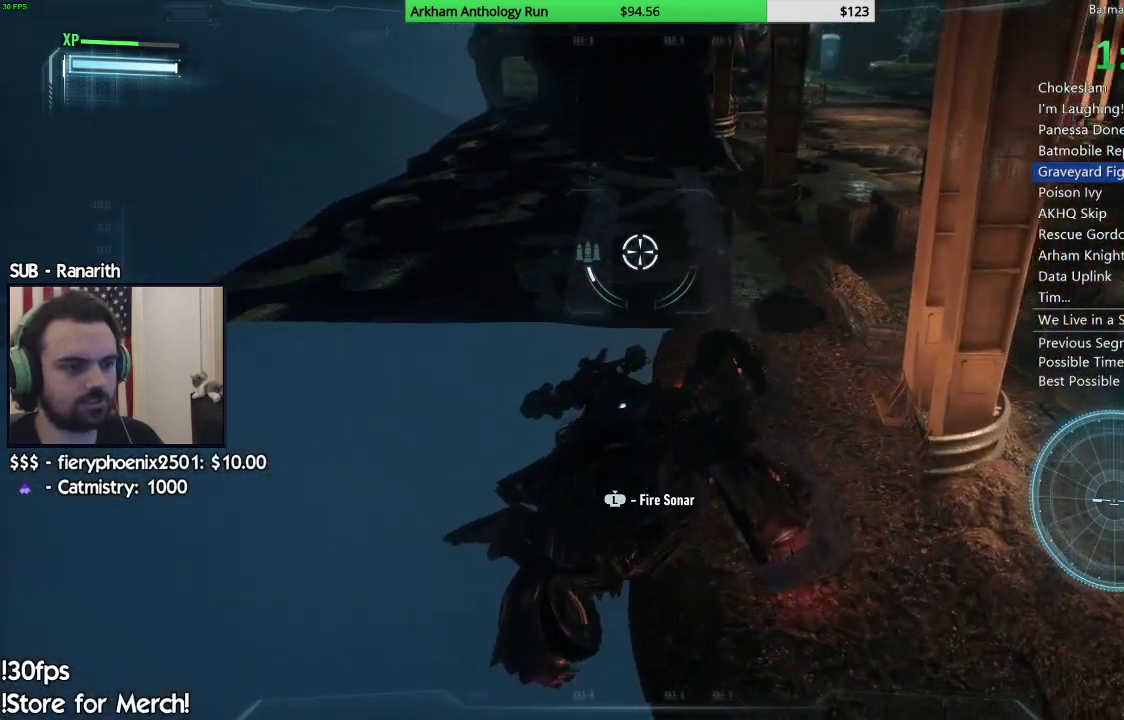
{"buttons": ["L2"], "left_stick": "up-left", "right_stick": "center", "events": [[150, "left_stick", "center"], [450, "left_stick", "up-left"]]}
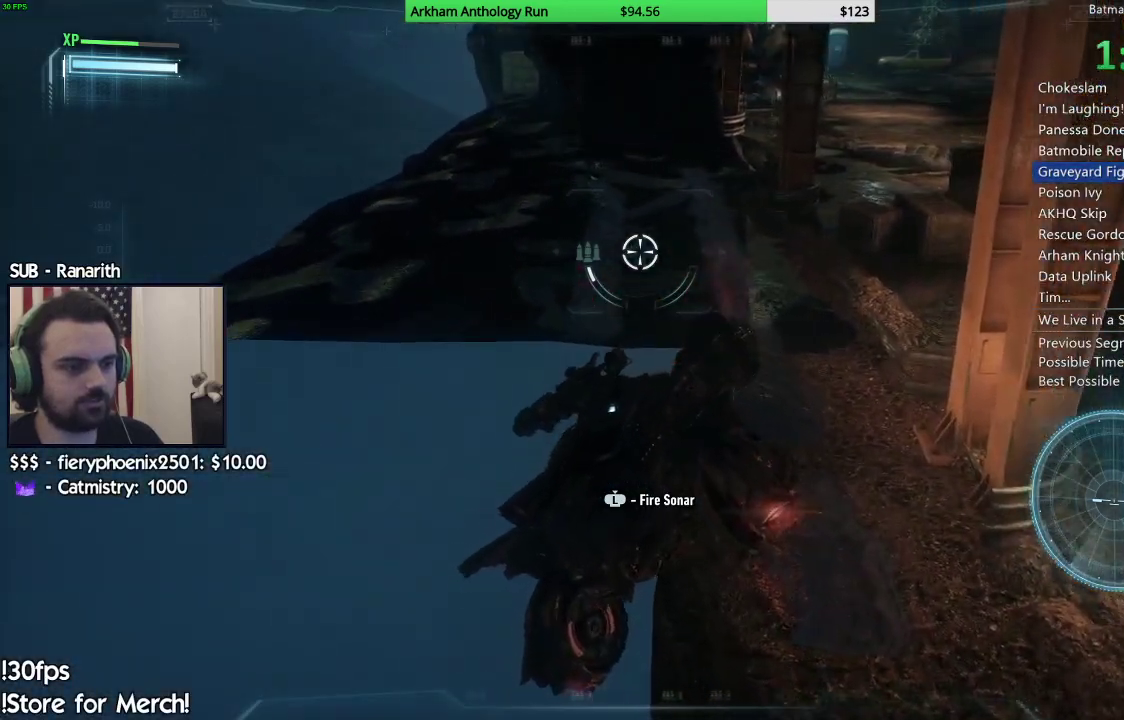
{"buttons": ["L2"], "left_stick": "center", "right_stick": "up", "events": [[17, "right_stick", "up"], [83, "left_stick", "center"], [267, "right_stick", "center"], [350, "right_stick", "up"]]}
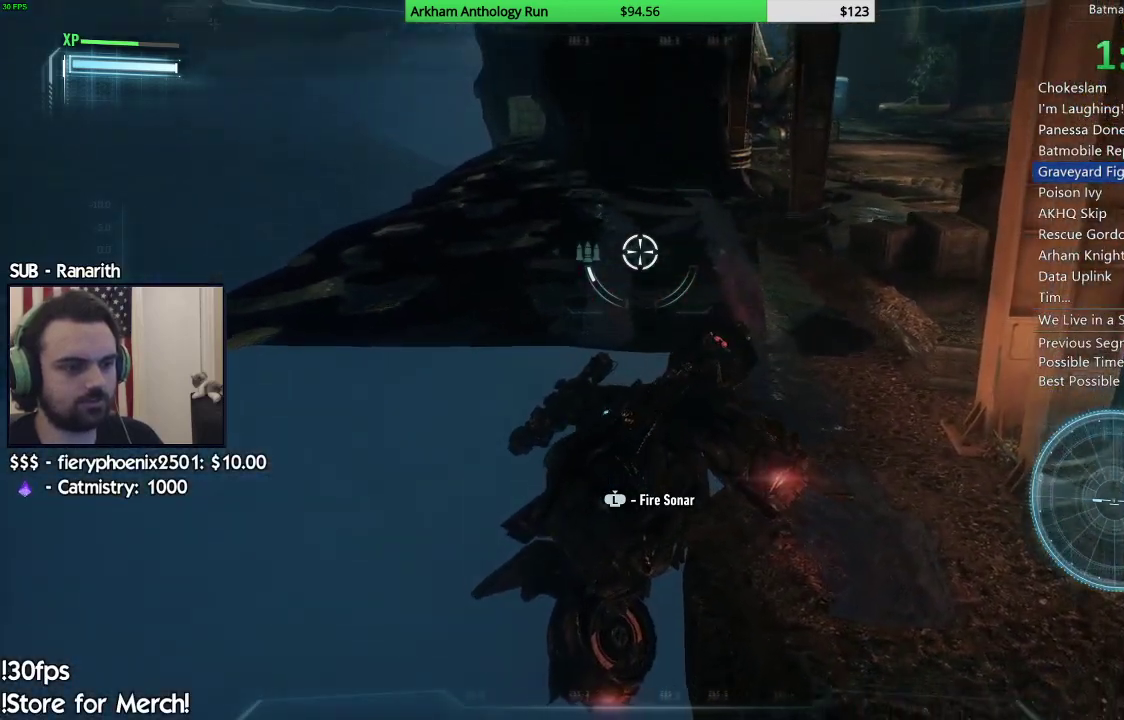
{"buttons": ["L2"], "left_stick": "center", "right_stick": "up", "events": [[50, "right_stick", "center"], [217, "left_stick", "left"], [333, "left_stick", "center"], [383, "right_stick", "up"]]}
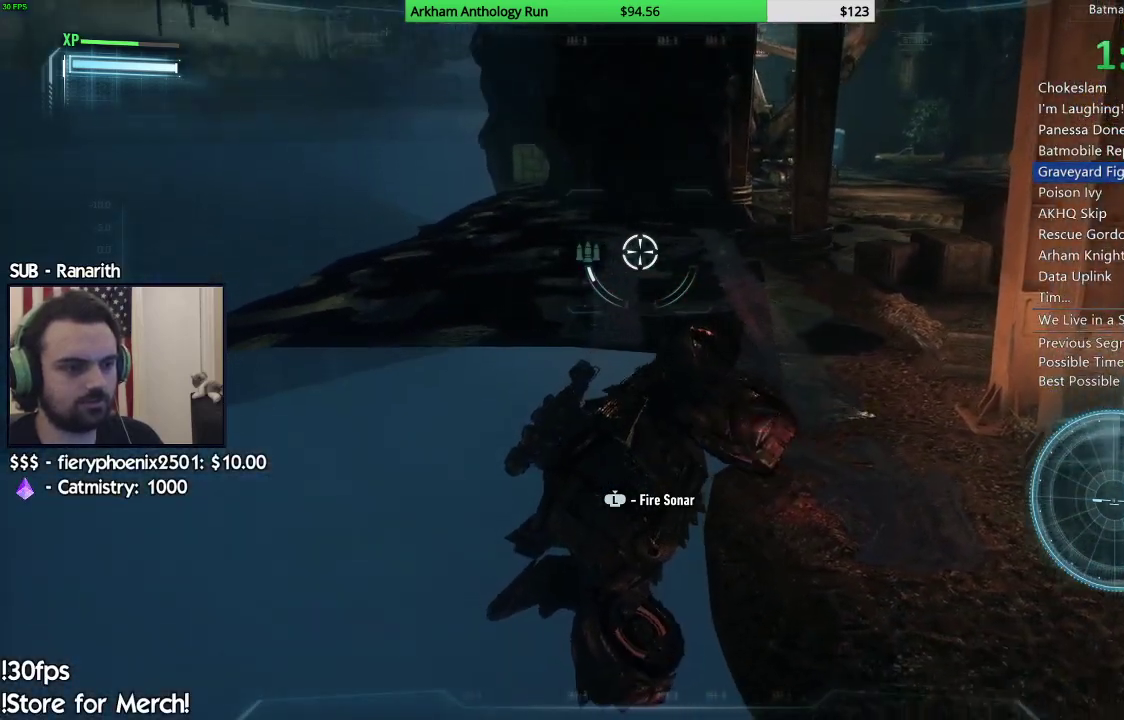
{"buttons": ["L2"], "left_stick": "center", "right_stick": "center", "events": [[50, "right_stick", "center"]]}
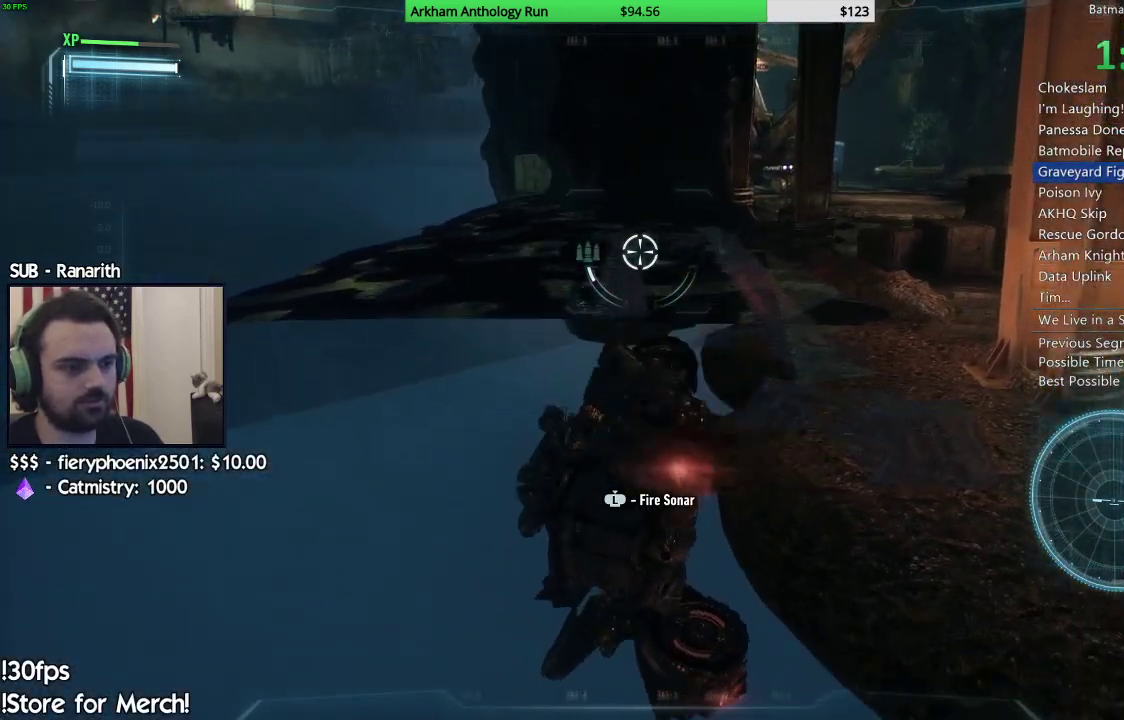
{"buttons": ["L2"], "left_stick": "center", "right_stick": "center", "events": []}
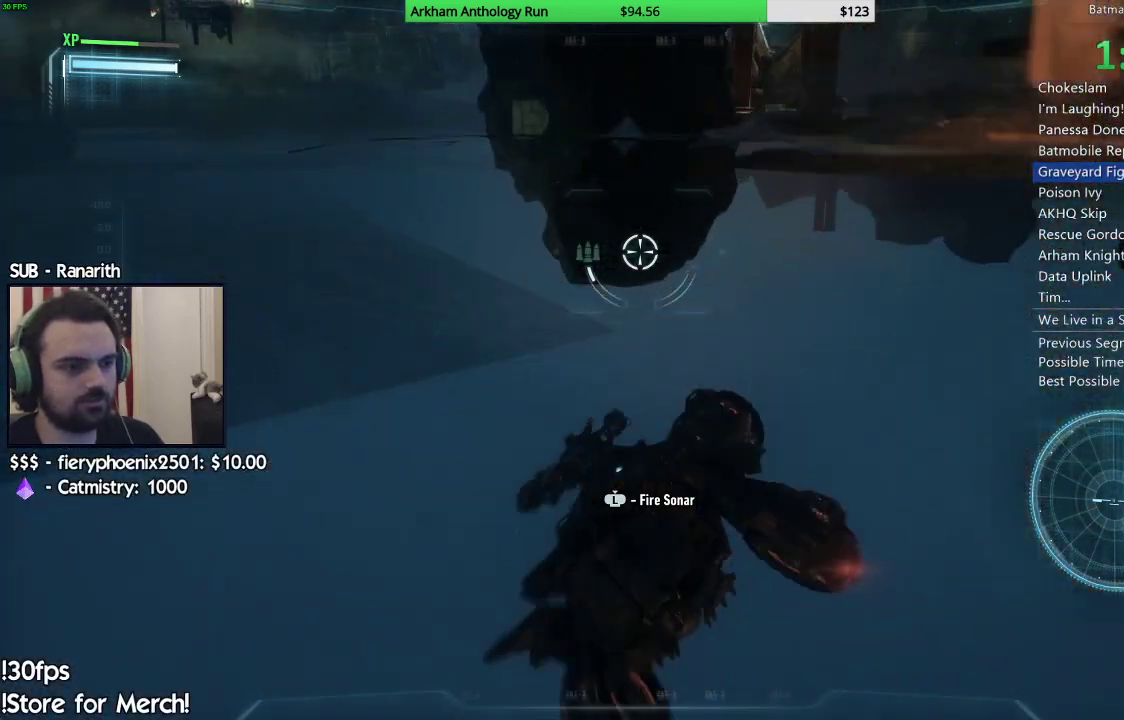
{"buttons": ["L2"], "left_stick": "center", "right_stick": "center", "events": [[233, "right_stick", "up"], [300, "right_stick", "up-left"], [450, "right_stick", "center"]]}
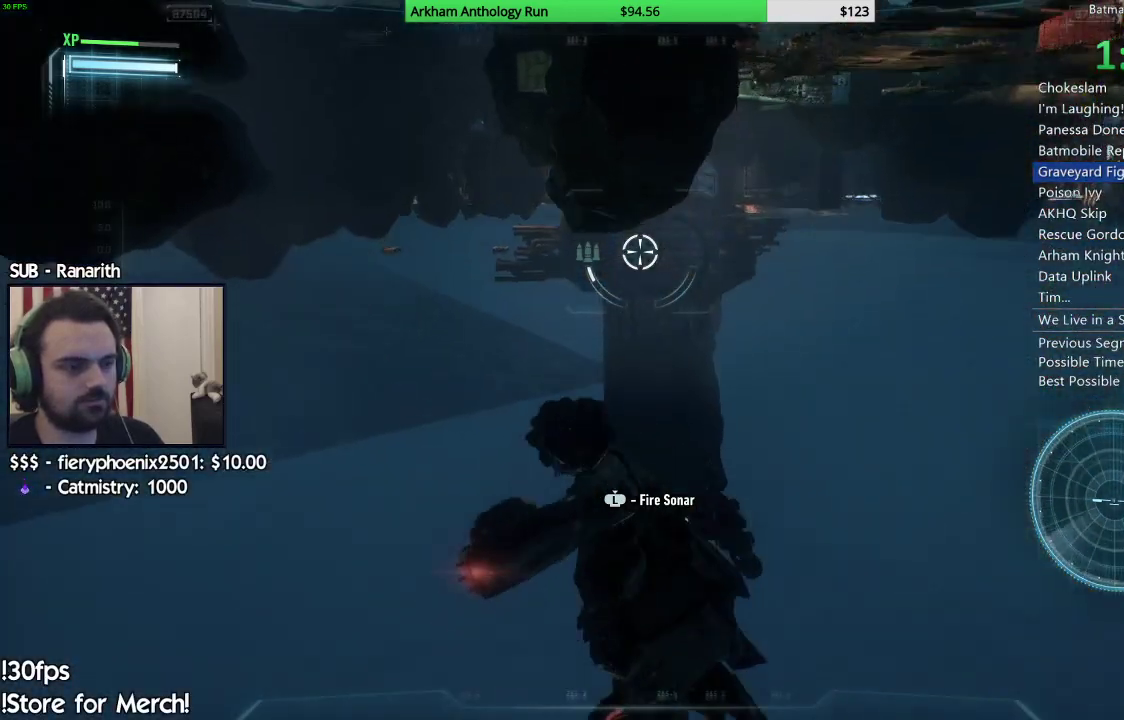
{"buttons": ["L2"], "left_stick": "center", "right_stick": "center", "events": []}
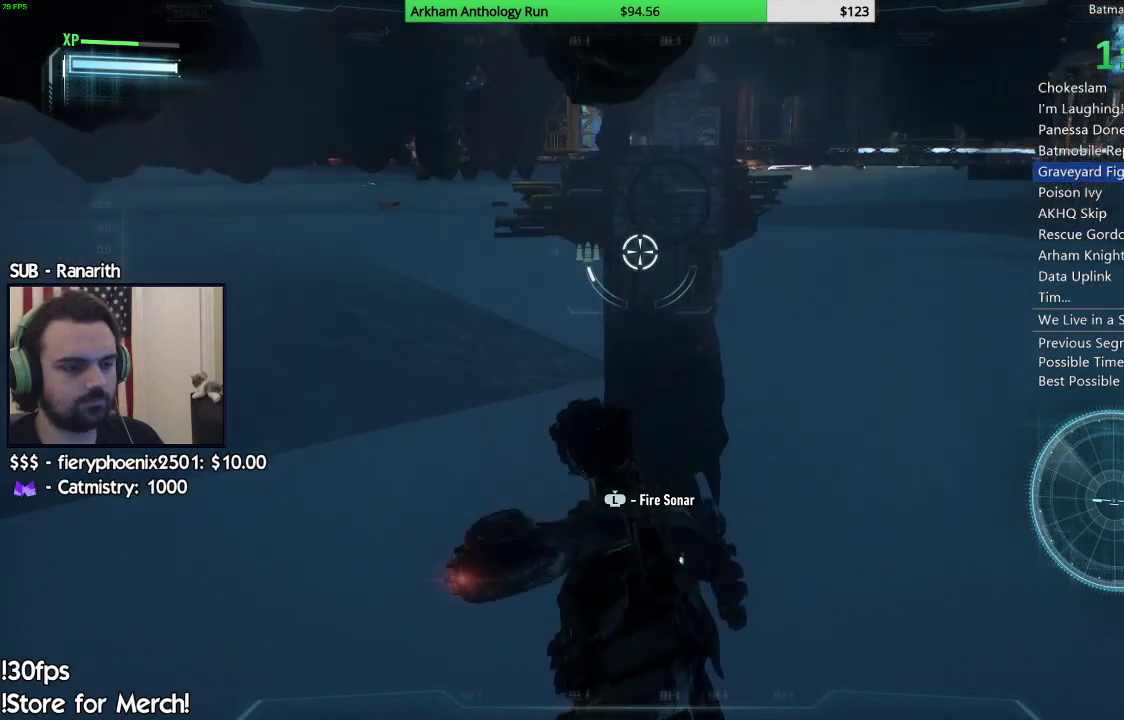
{"buttons": ["L2"], "left_stick": "center", "right_stick": "center", "events": []}
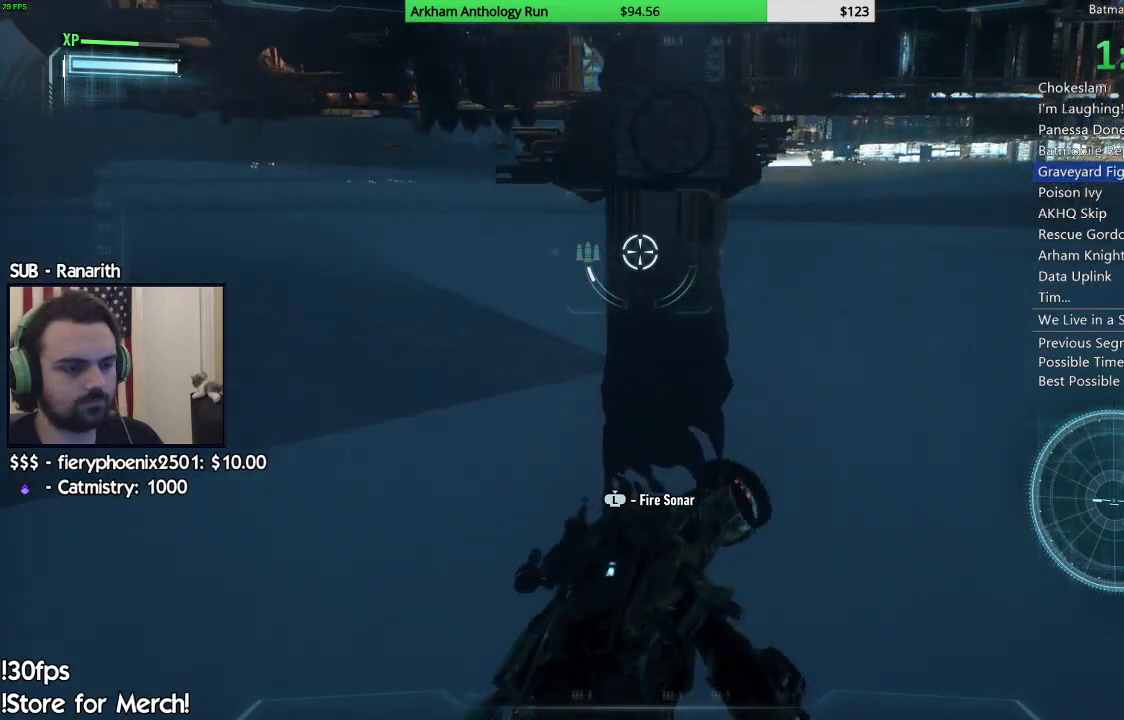
{"buttons": ["L2"], "left_stick": "center", "right_stick": "center", "events": []}
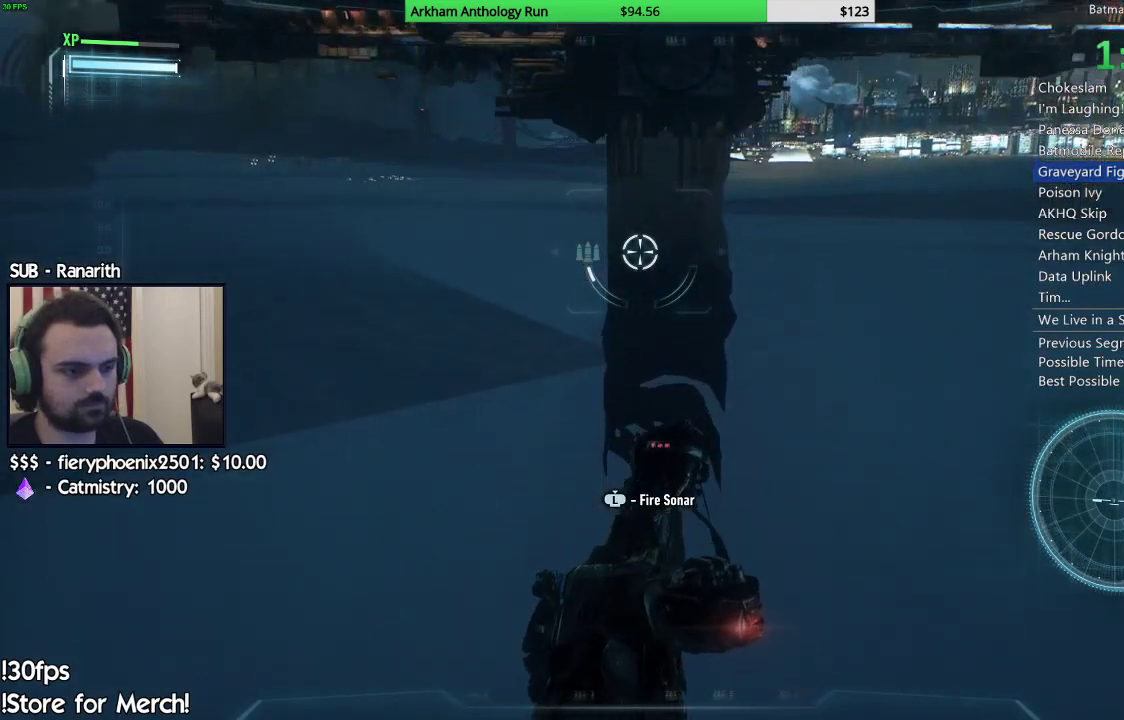
{"buttons": ["L2"], "left_stick": "center", "right_stick": "center", "events": []}
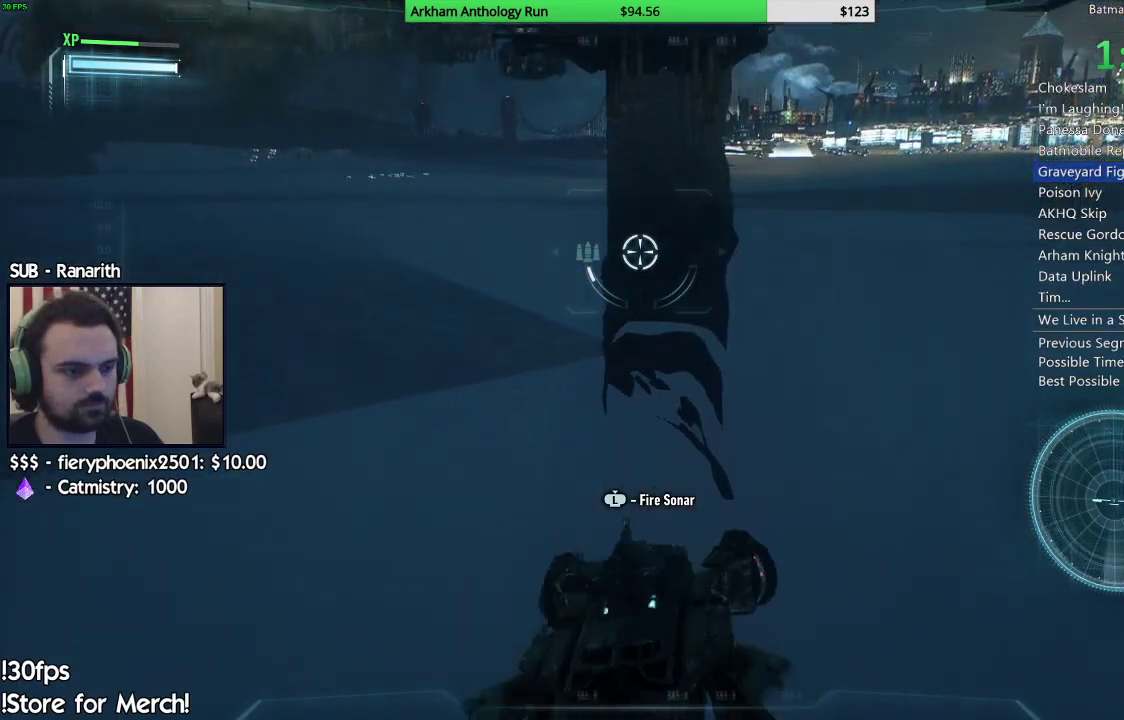
{"buttons": [], "left_stick": "center", "right_stick": "center", "events": [[333, "L2", "up"]]}
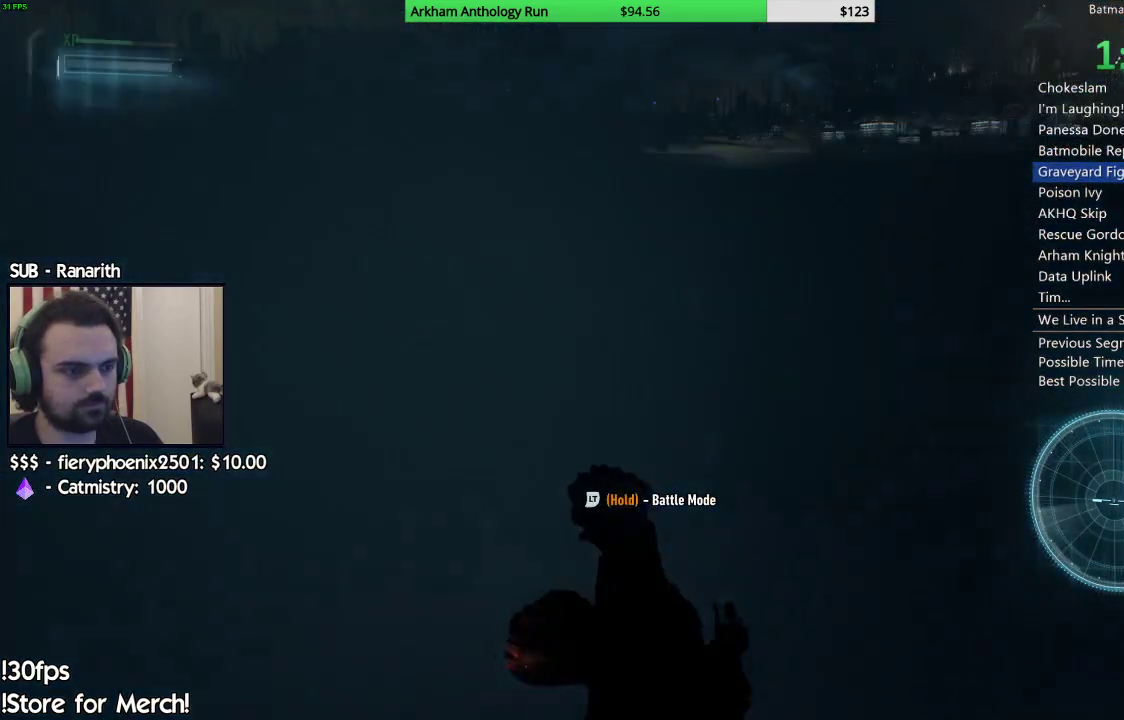
{"buttons": [], "left_stick": "center", "right_stick": "center", "events": []}
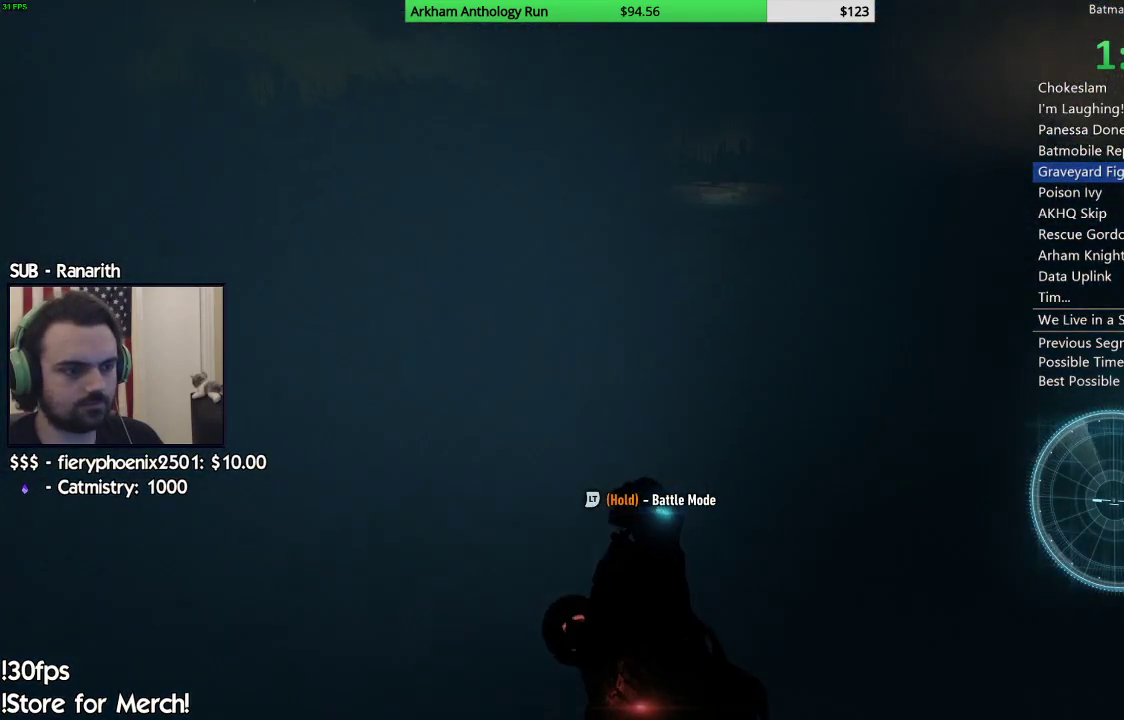
{"buttons": [], "left_stick": "center", "right_stick": "center", "events": []}
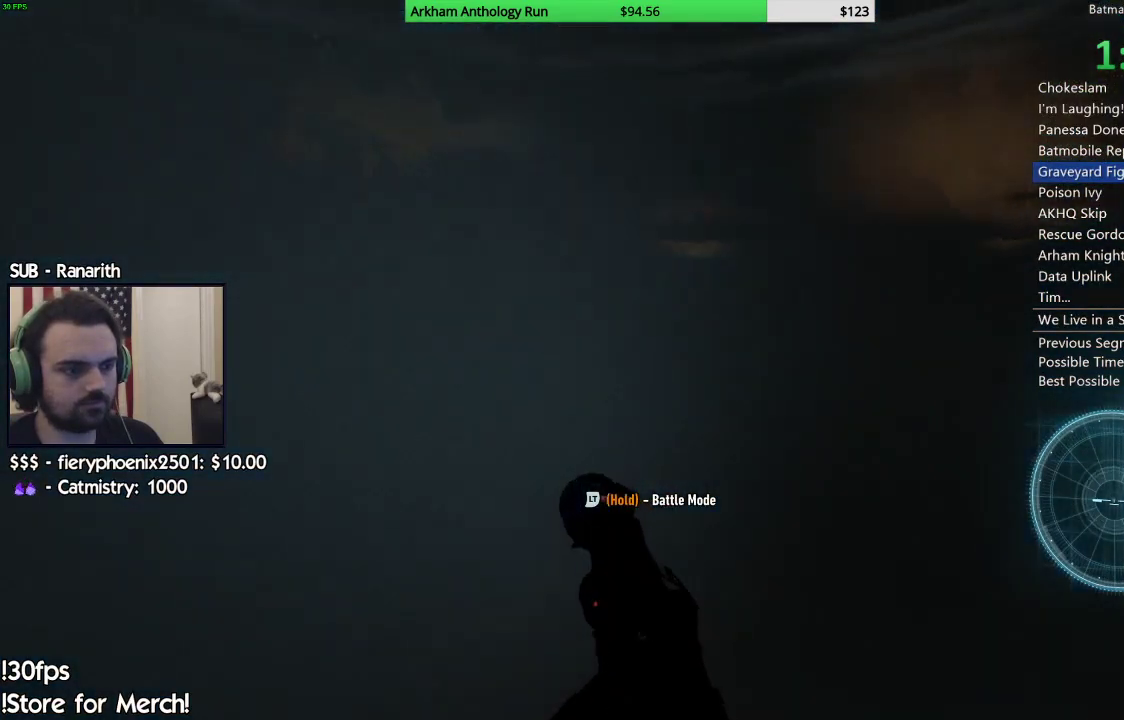
{"buttons": [], "left_stick": "center", "right_stick": "center", "events": []}
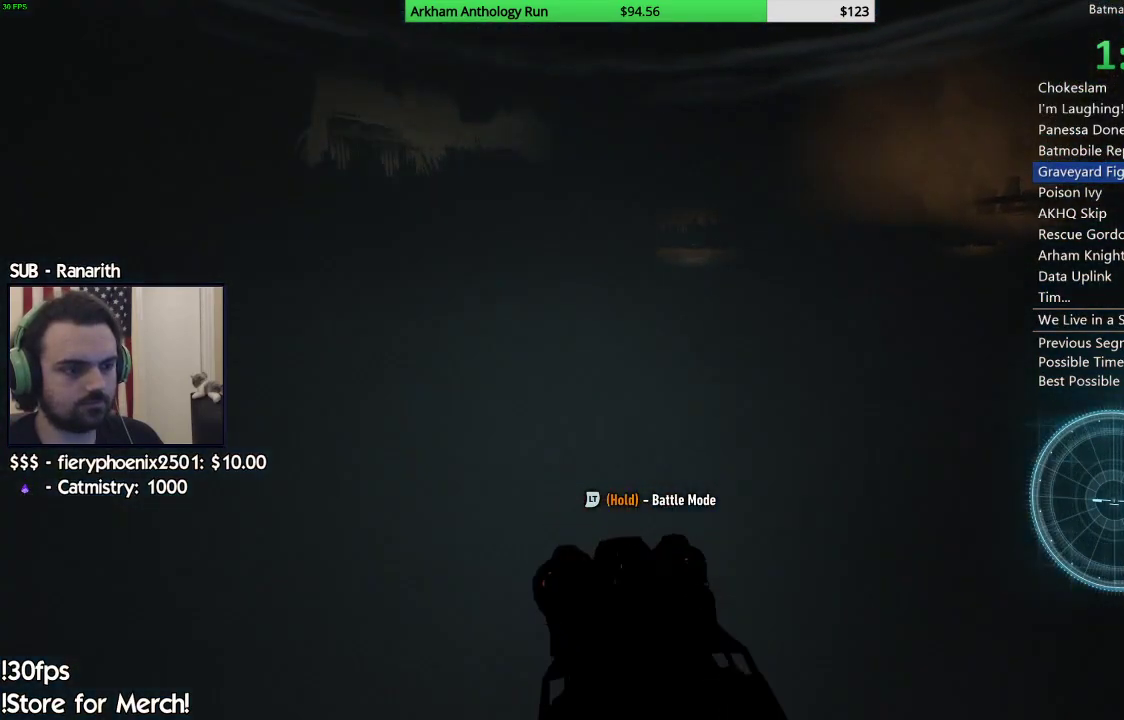
{"buttons": [], "left_stick": "center", "right_stick": "center", "events": []}
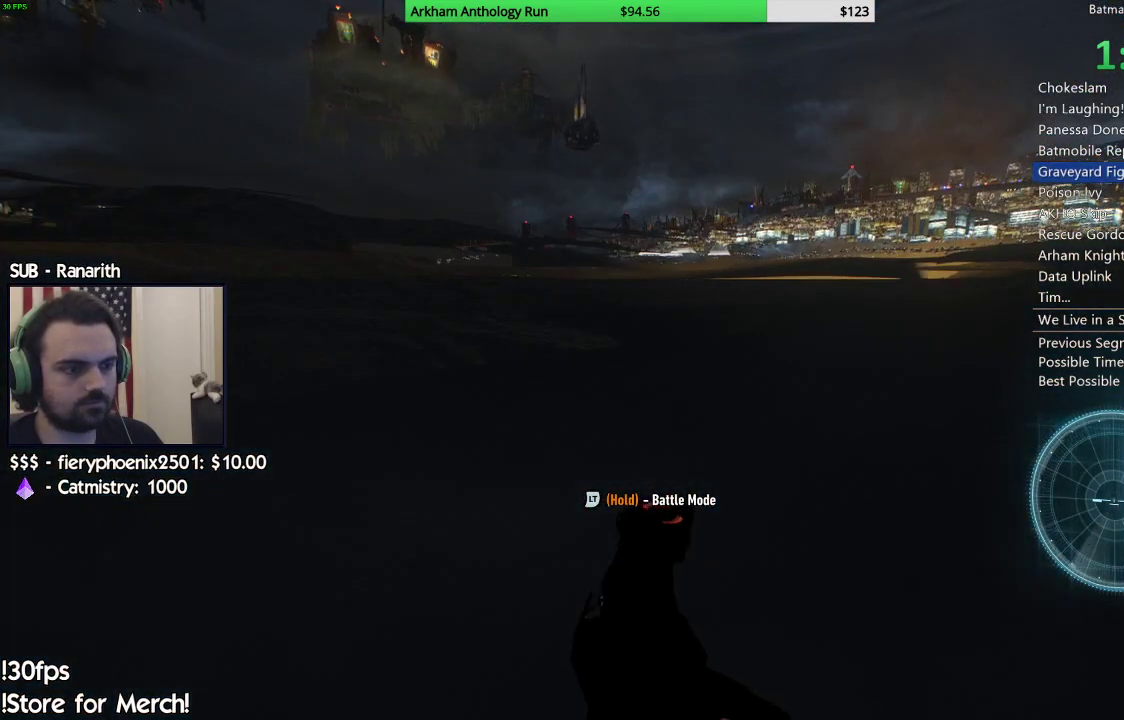
{"buttons": [], "left_stick": "center", "right_stick": "center", "events": []}
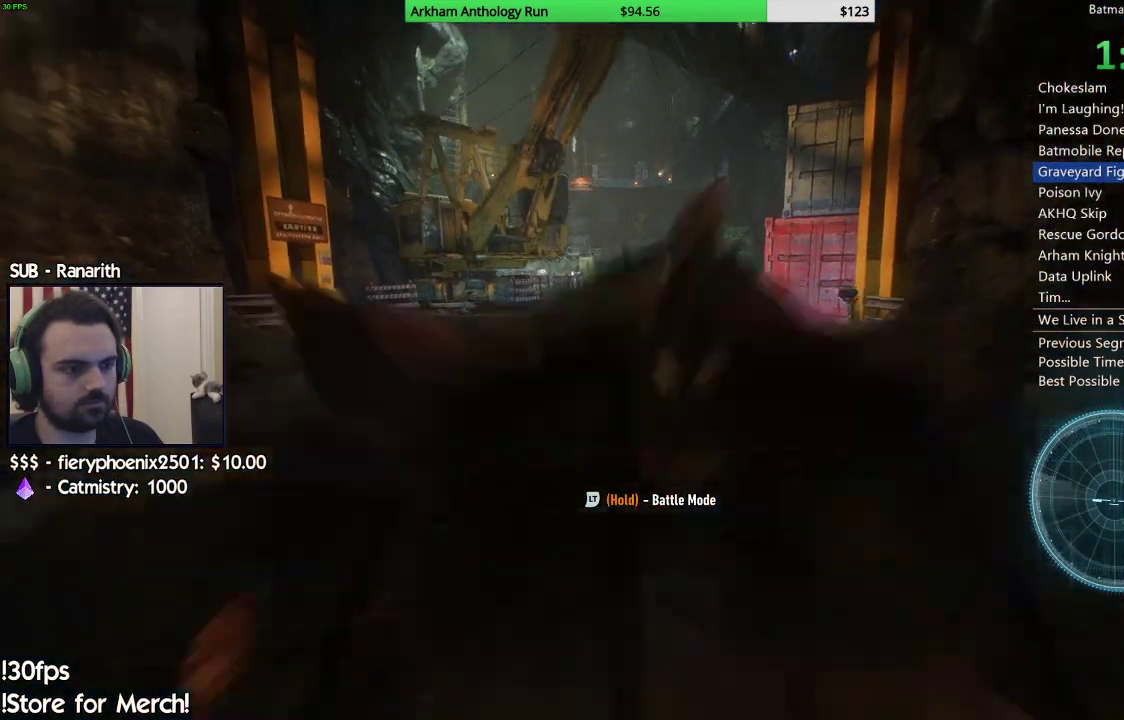
{"buttons": ["R2"], "left_stick": "center", "right_stick": "center", "events": [[67, "R2", "down"]]}